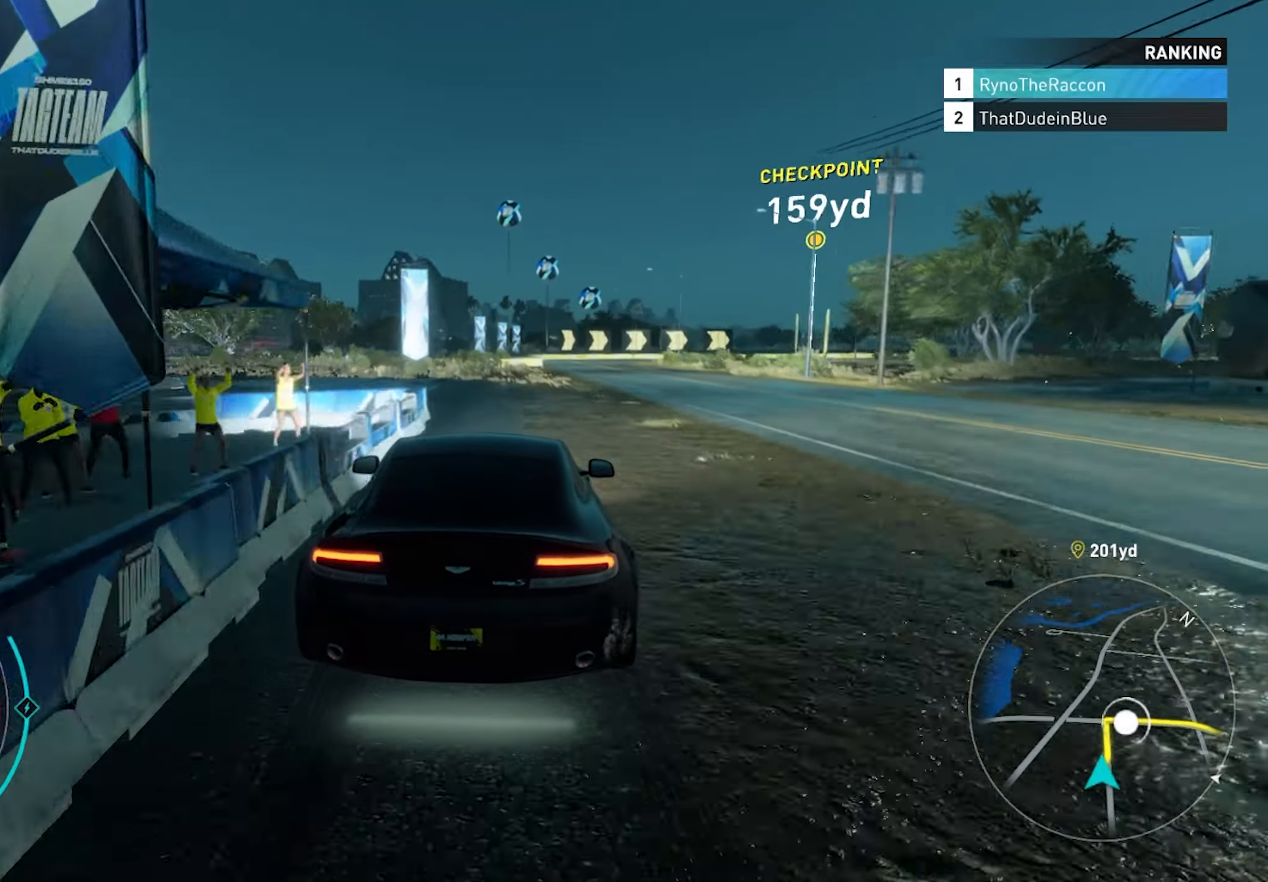
Gameplay with a controller (PlayStation layout); each line is a JSON object with the inputs held at the frame after it. "events" lists button and stick changes between this image and that frame as [ms after this image, input, new state], when the widget could be followed in between.
{"buttons": [], "left_stick": "center", "right_stick": "center", "events": [[217, "left_stick", "right"], [283, "R2", "up"], [450, "left_stick", "center"]]}
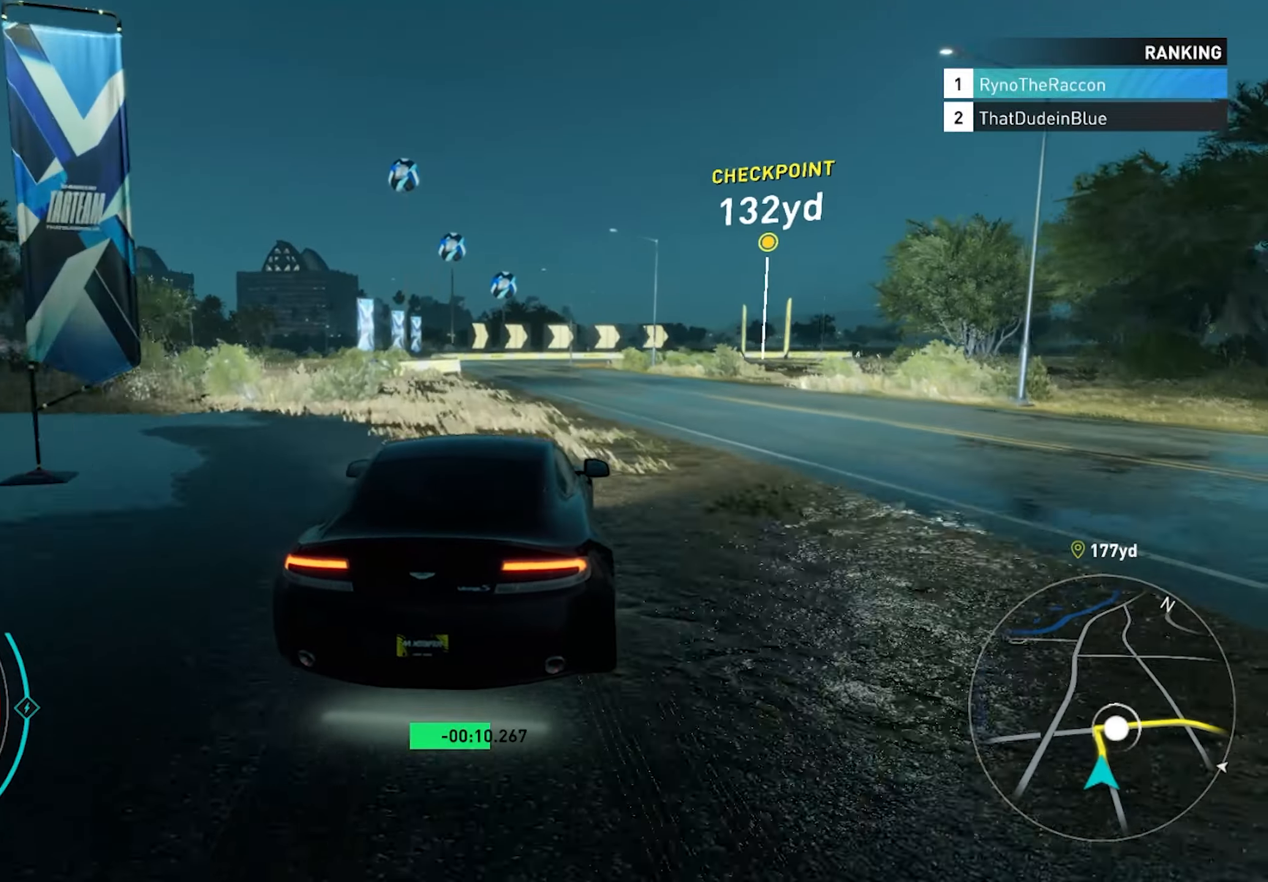
{"buttons": ["R2"], "left_stick": "right", "right_stick": "center", "events": [[250, "left_stick", "right"], [500, "R2", "down"]]}
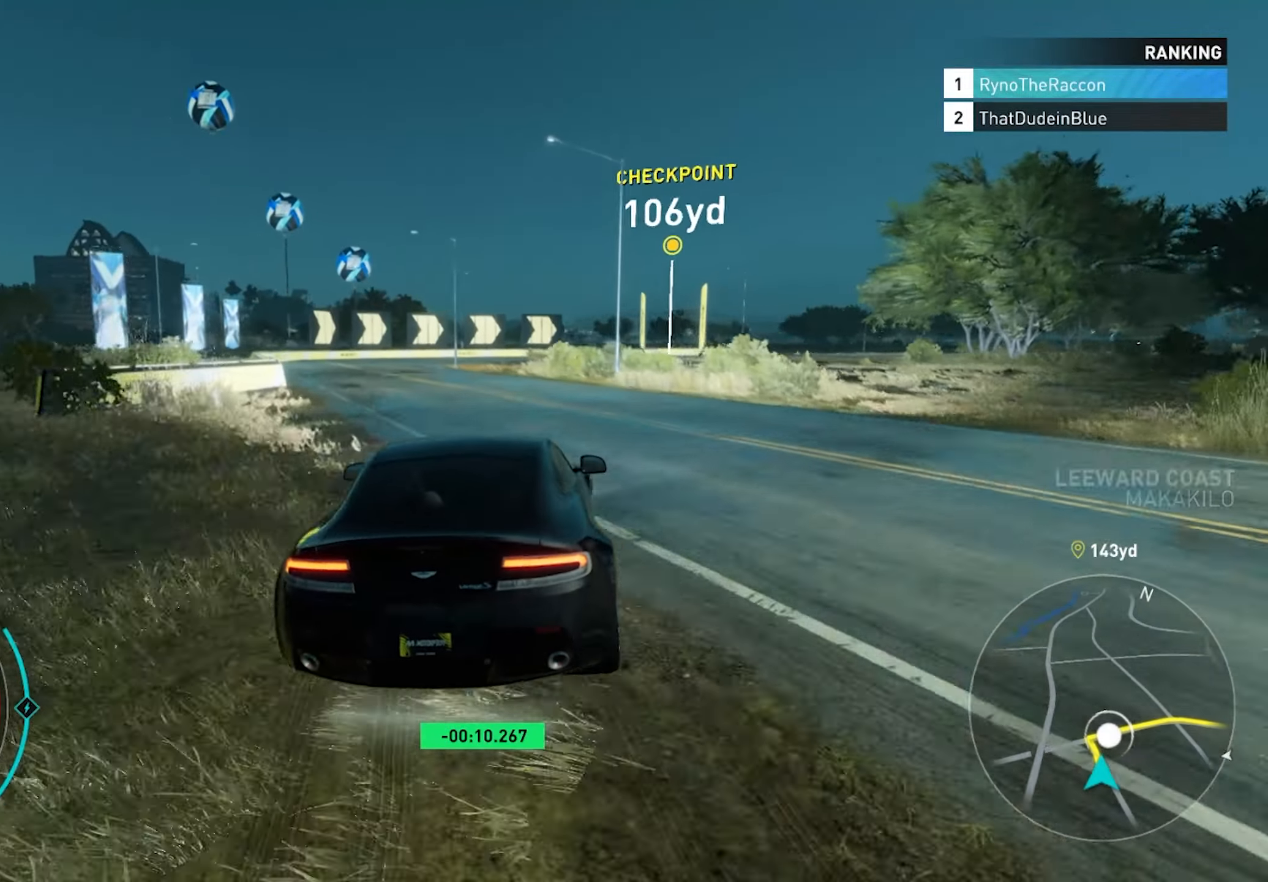
{"buttons": [], "left_stick": "right", "right_stick": "center", "events": [[350, "R2", "up"]]}
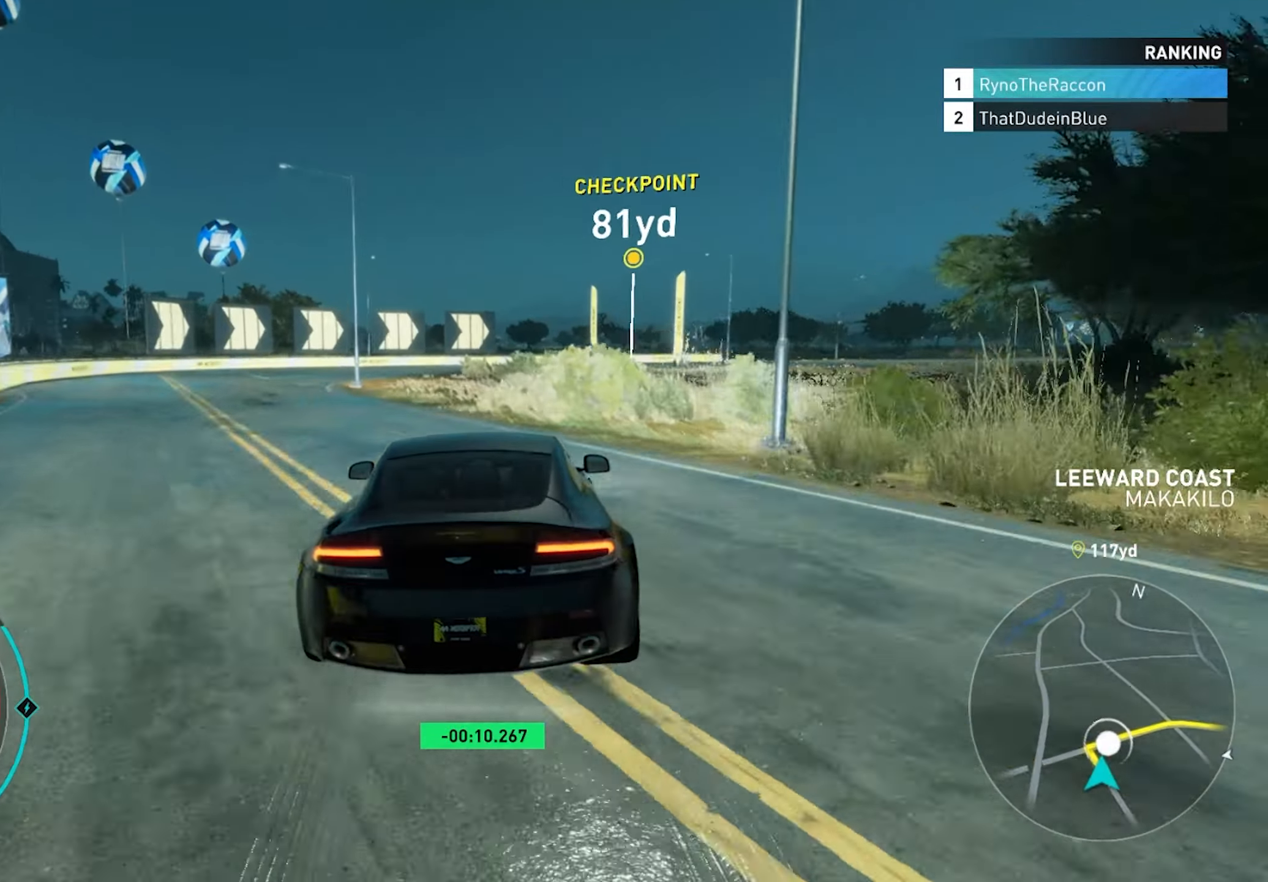
{"buttons": ["R2"], "left_stick": "center", "right_stick": "center", "events": [[200, "left_stick", "center"], [267, "R2", "down"]]}
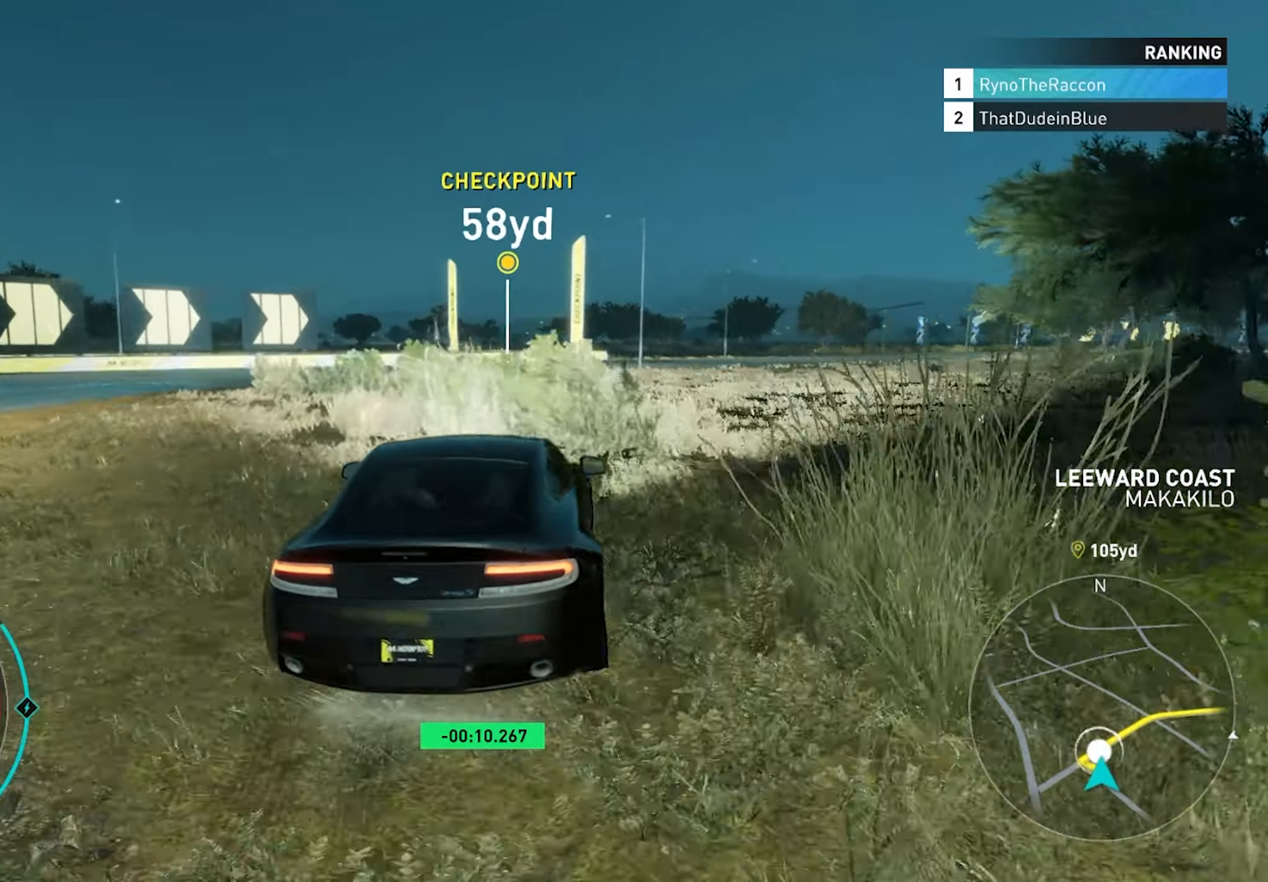
{"buttons": ["R2"], "left_stick": "center", "right_stick": "center", "events": []}
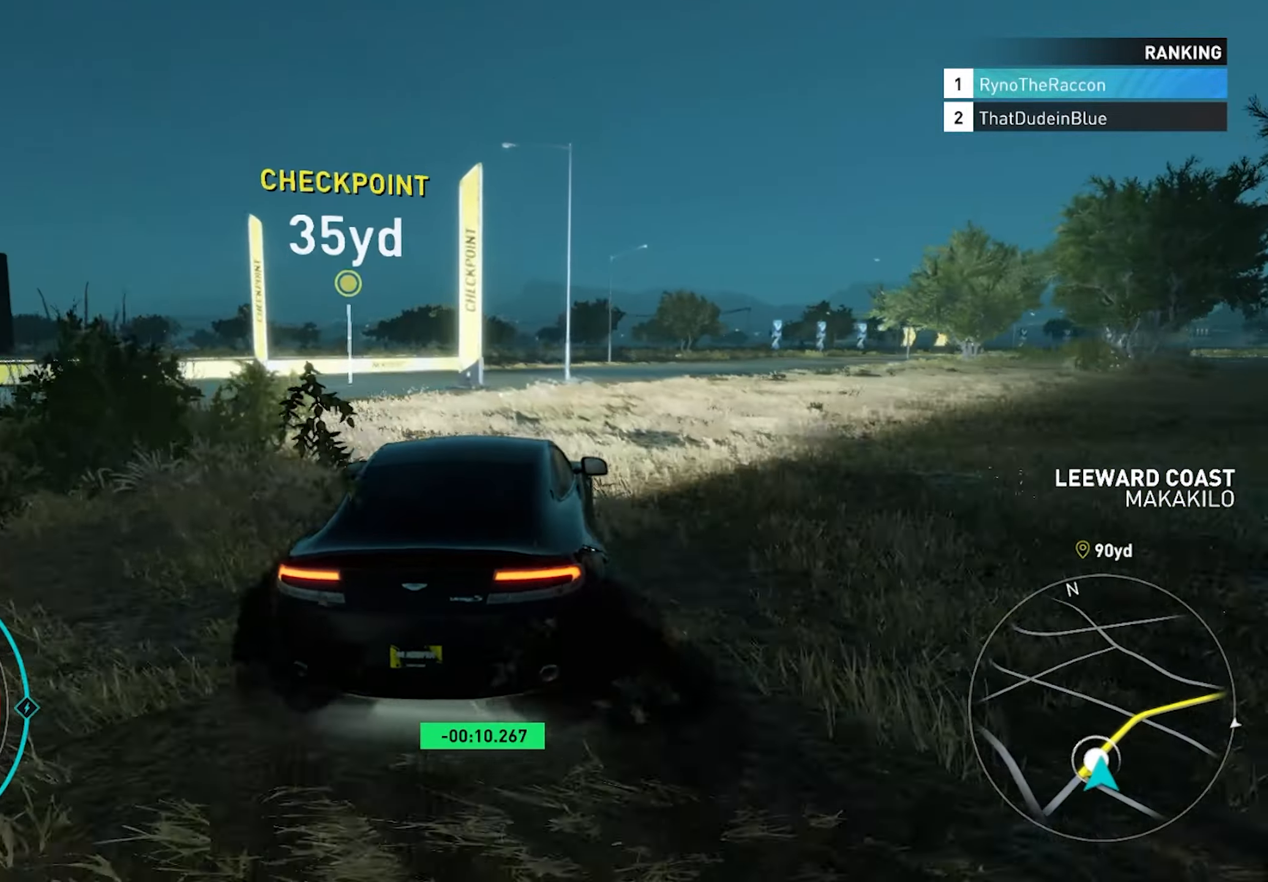
{"buttons": ["R2"], "left_stick": "center", "right_stick": "center", "events": [[367, "left_stick", "left"], [450, "left_stick", "center"]]}
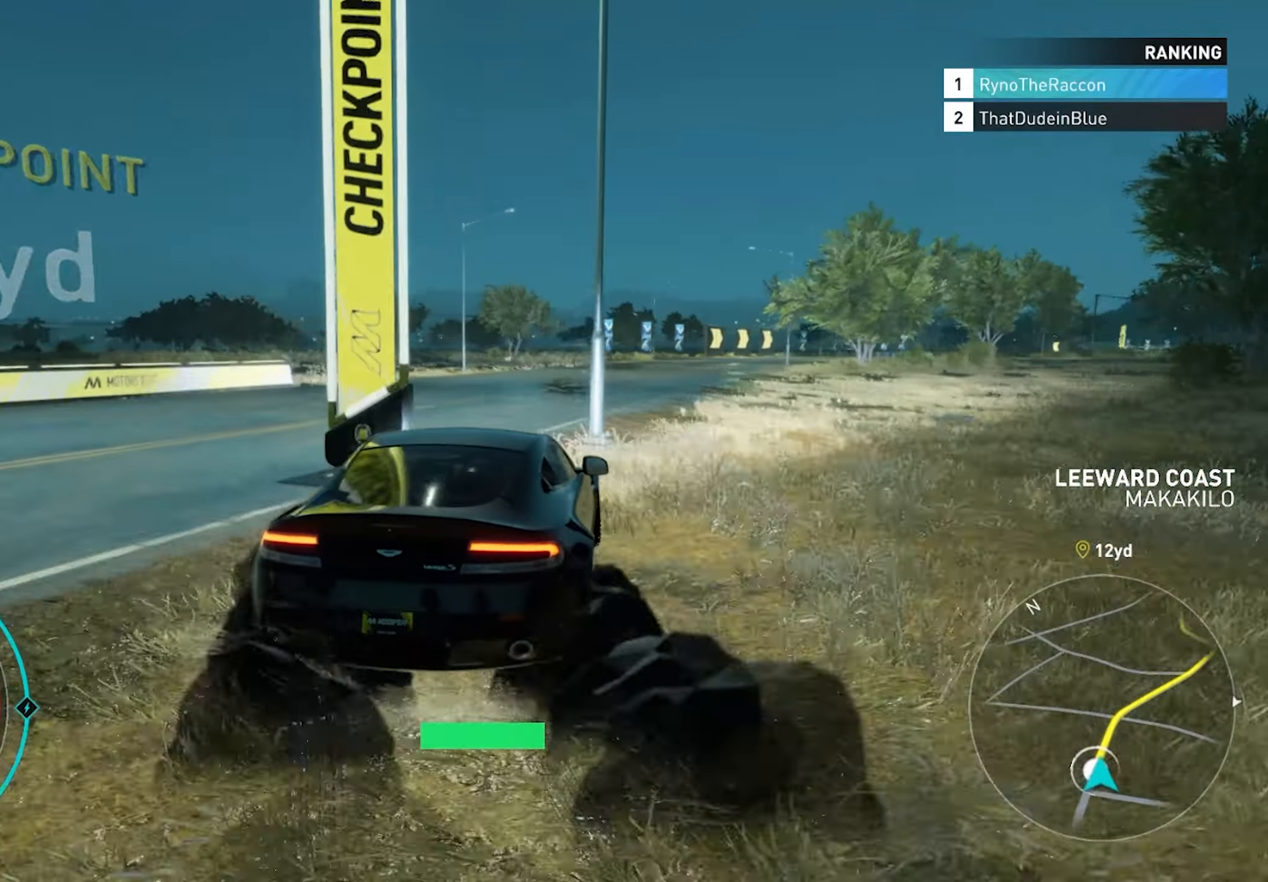
{"buttons": ["R2"], "left_stick": "center", "right_stick": "center", "events": [[383, "left_stick", "left"], [483, "left_stick", "center"]]}
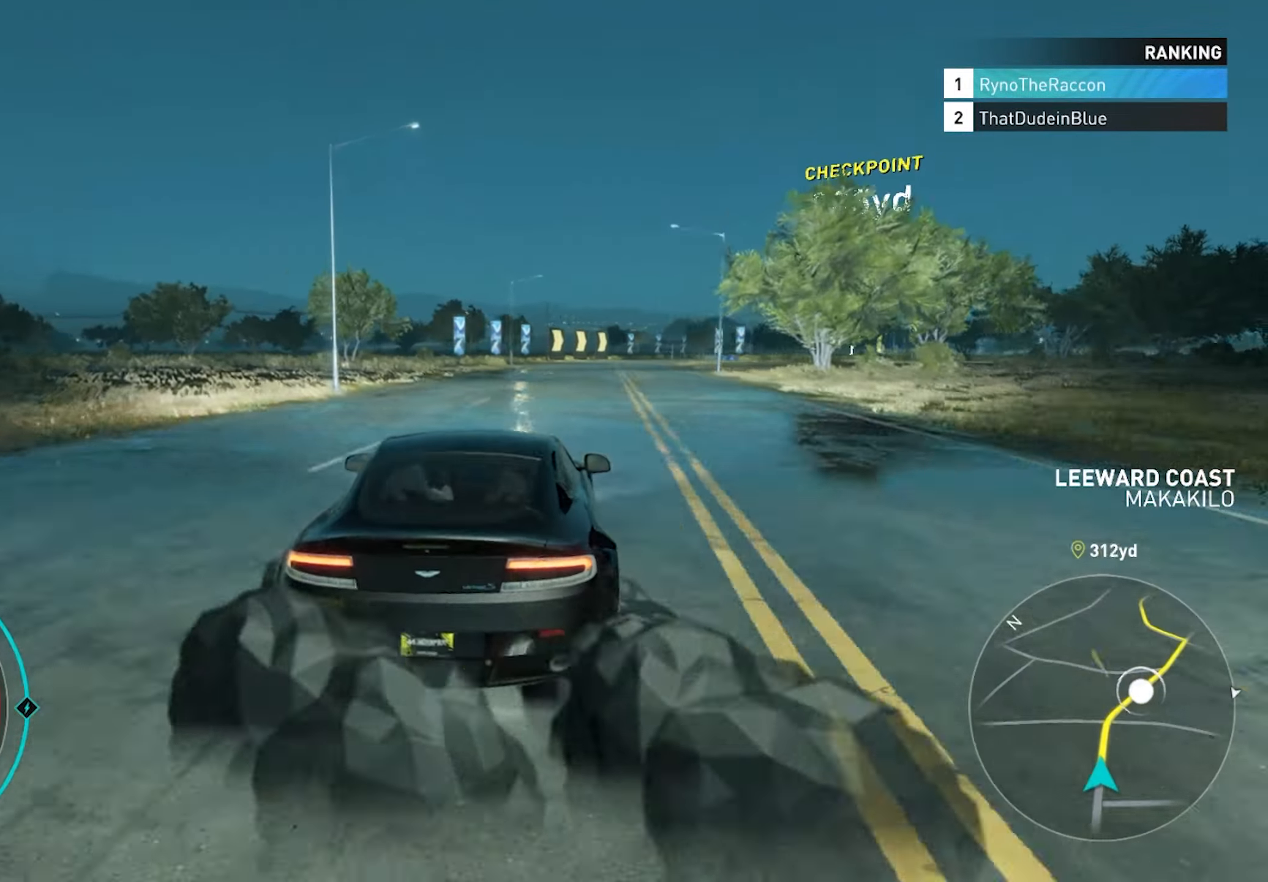
{"buttons": ["CROSS", "R2"], "left_stick": "center", "right_stick": "center", "events": [[183, "left_stick", "right"], [300, "left_stick", "center"], [350, "CROSS", "down"]]}
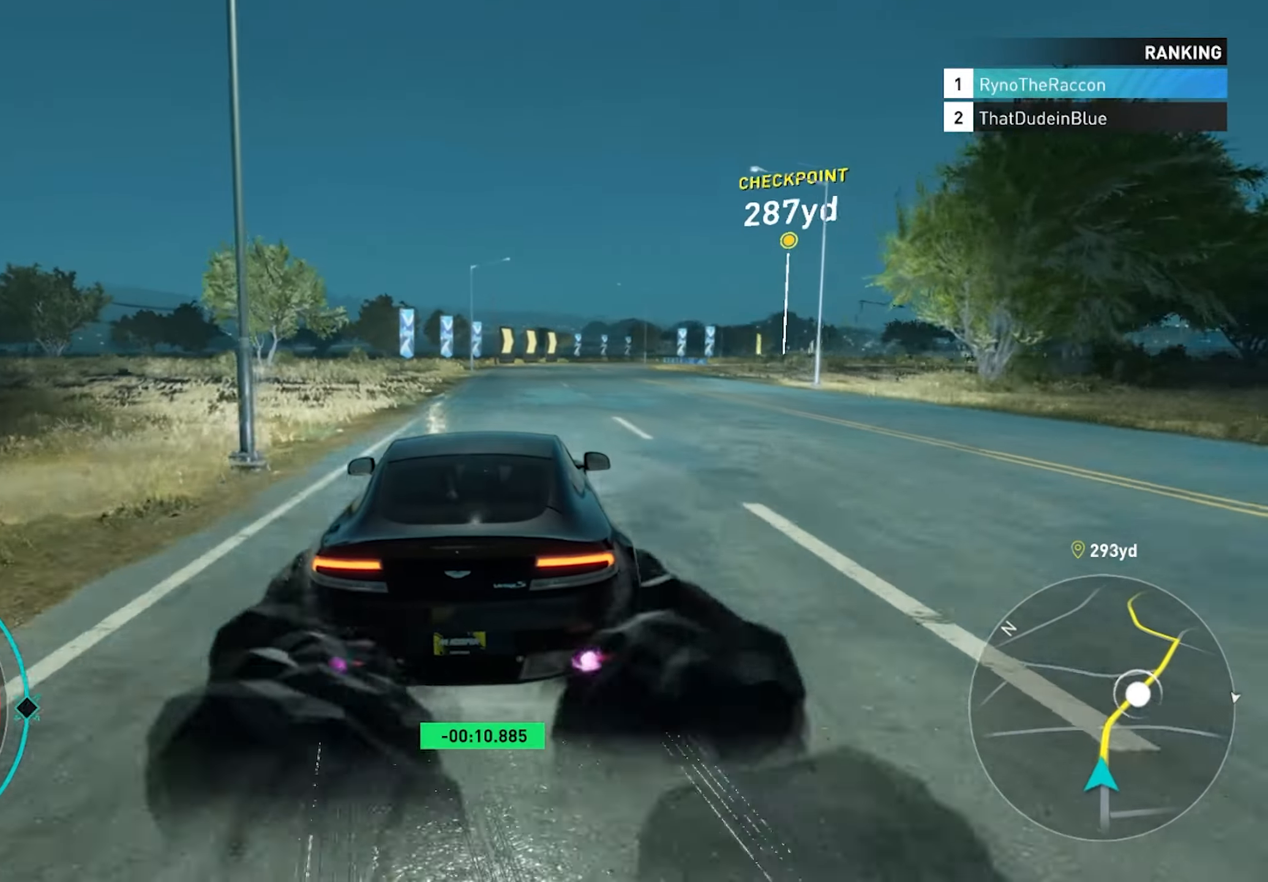
{"buttons": ["R2"], "left_stick": "center", "right_stick": "center", "events": [[133, "CROSS", "up"]]}
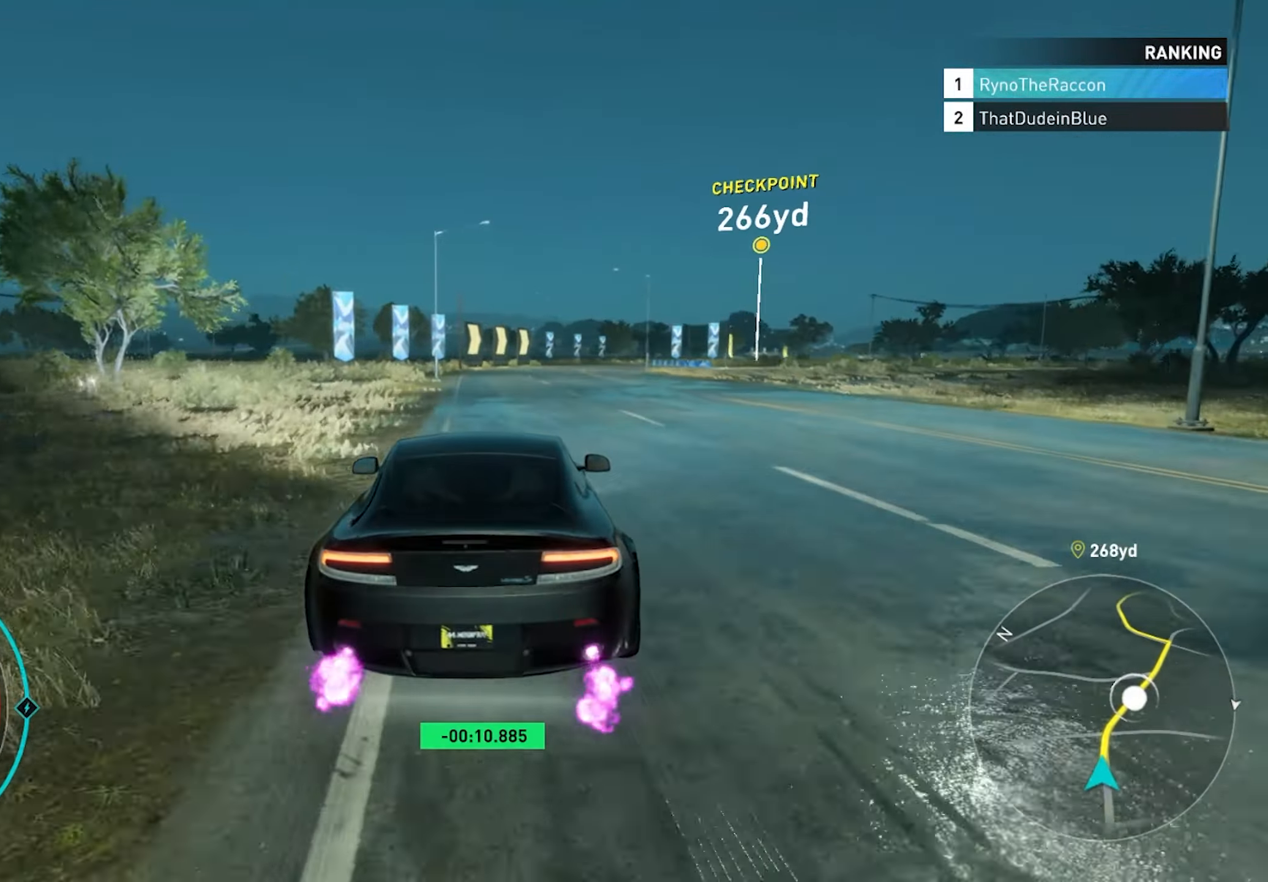
{"buttons": ["R2"], "left_stick": "center", "right_stick": "center", "events": [[17, "CROSS", "down"], [467, "CROSS", "up"]]}
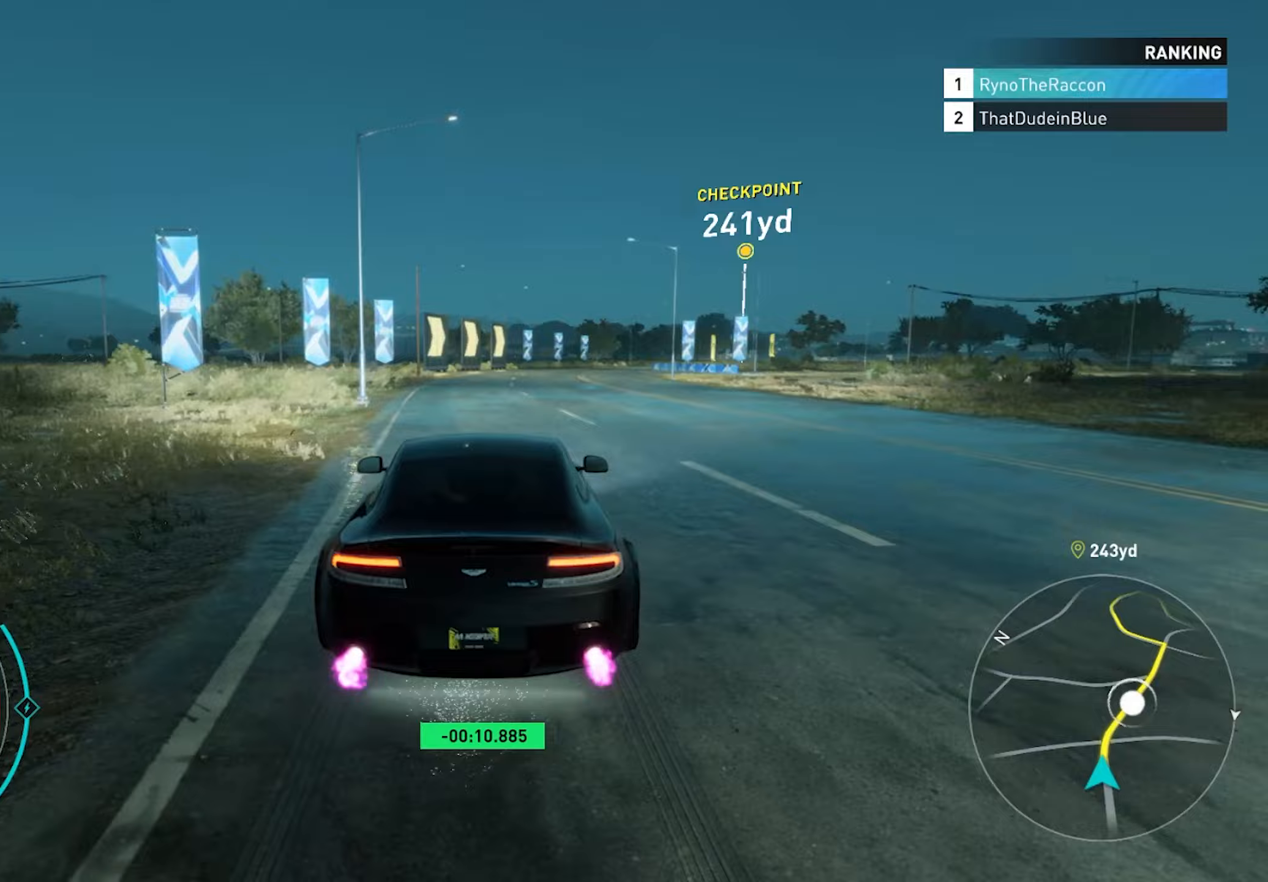
{"buttons": ["CROSS", "R2"], "left_stick": "center", "right_stick": "center", "events": [[50, "left_stick", "right"], [133, "R1", "down"], [217, "left_stick", "center"], [283, "R1", "up"], [350, "CROSS", "down"]]}
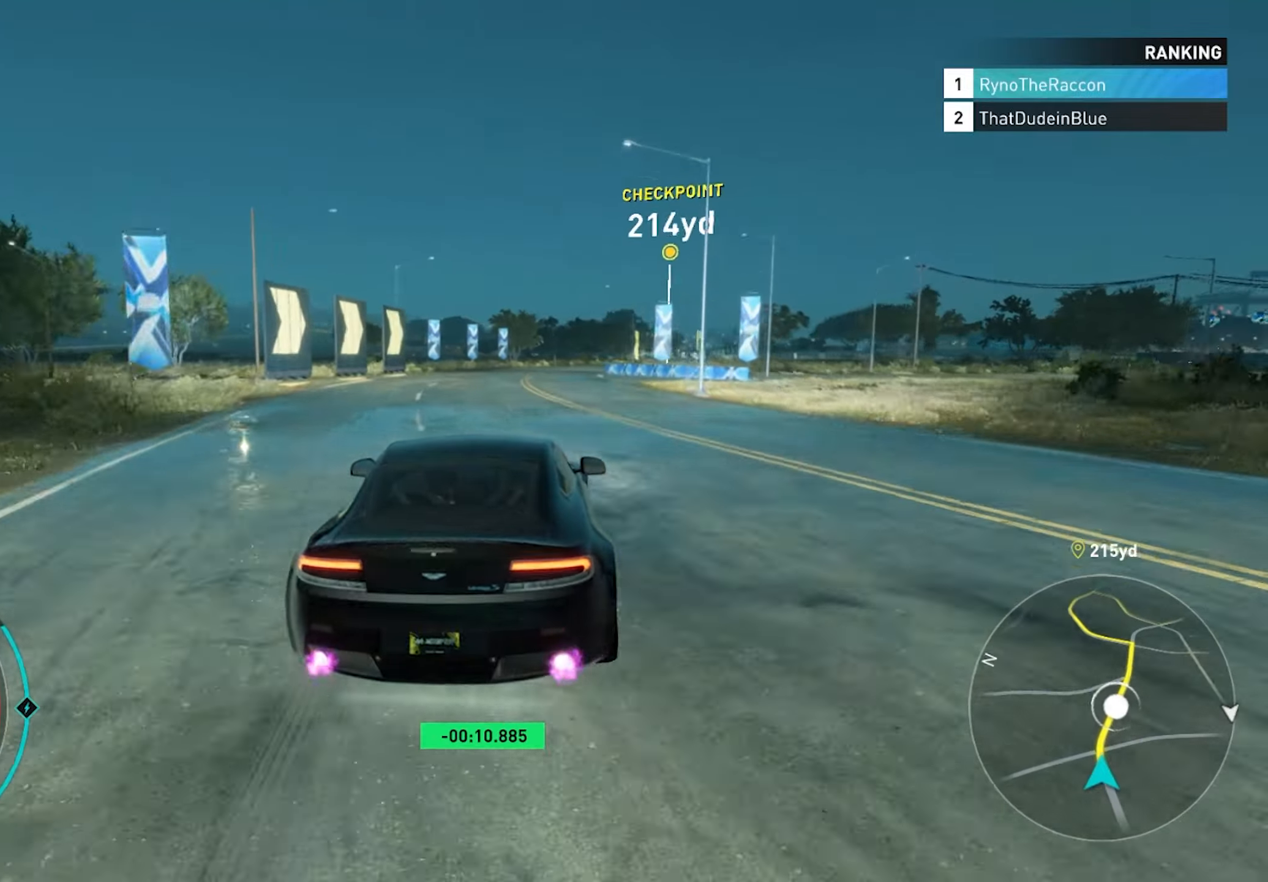
{"buttons": ["R2"], "left_stick": "right", "right_stick": "center", "events": [[483, "CROSS", "up"], [500, "left_stick", "right"]]}
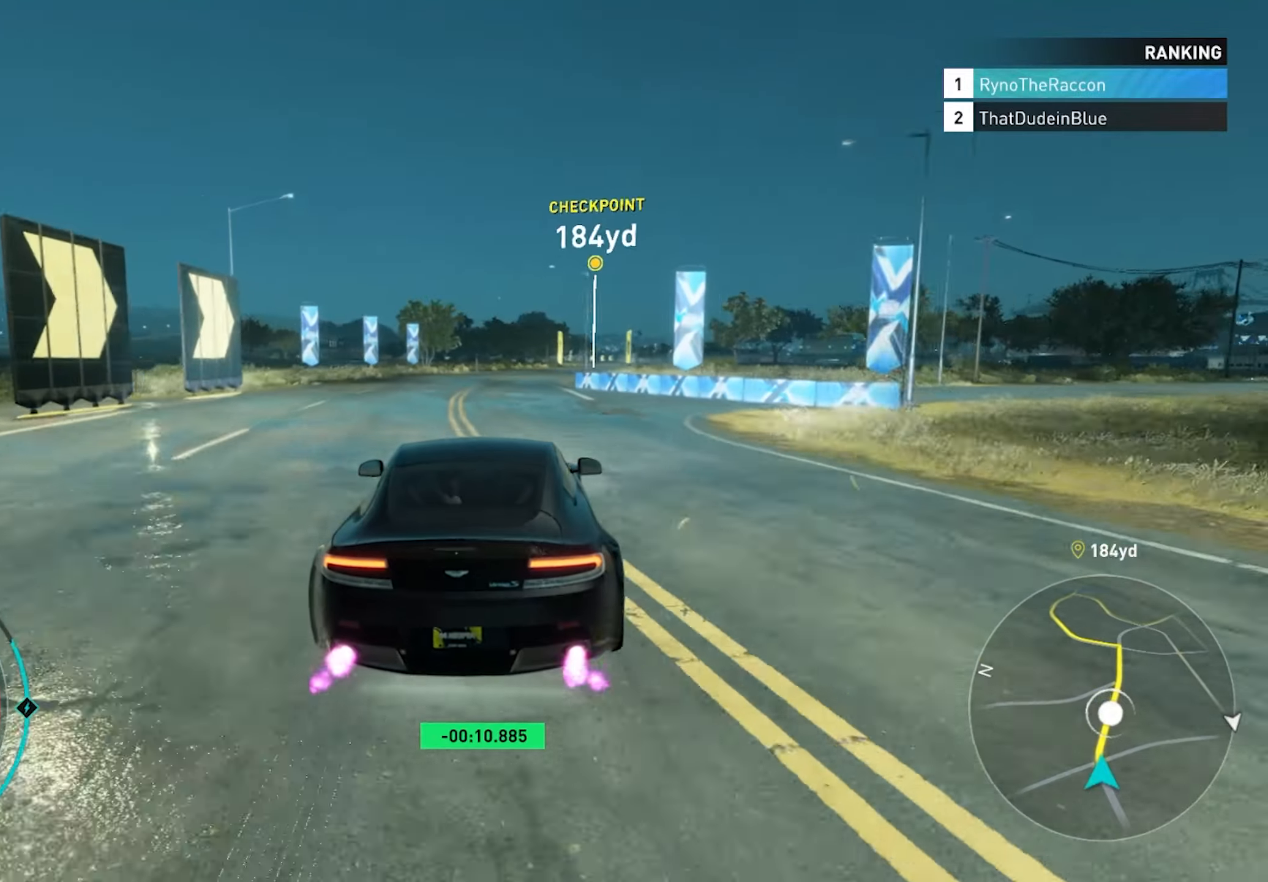
{"buttons": ["R2"], "left_stick": "center", "right_stick": "center", "events": [[50, "CROSS", "down"], [333, "left_stick", "center"], [433, "CROSS", "up"]]}
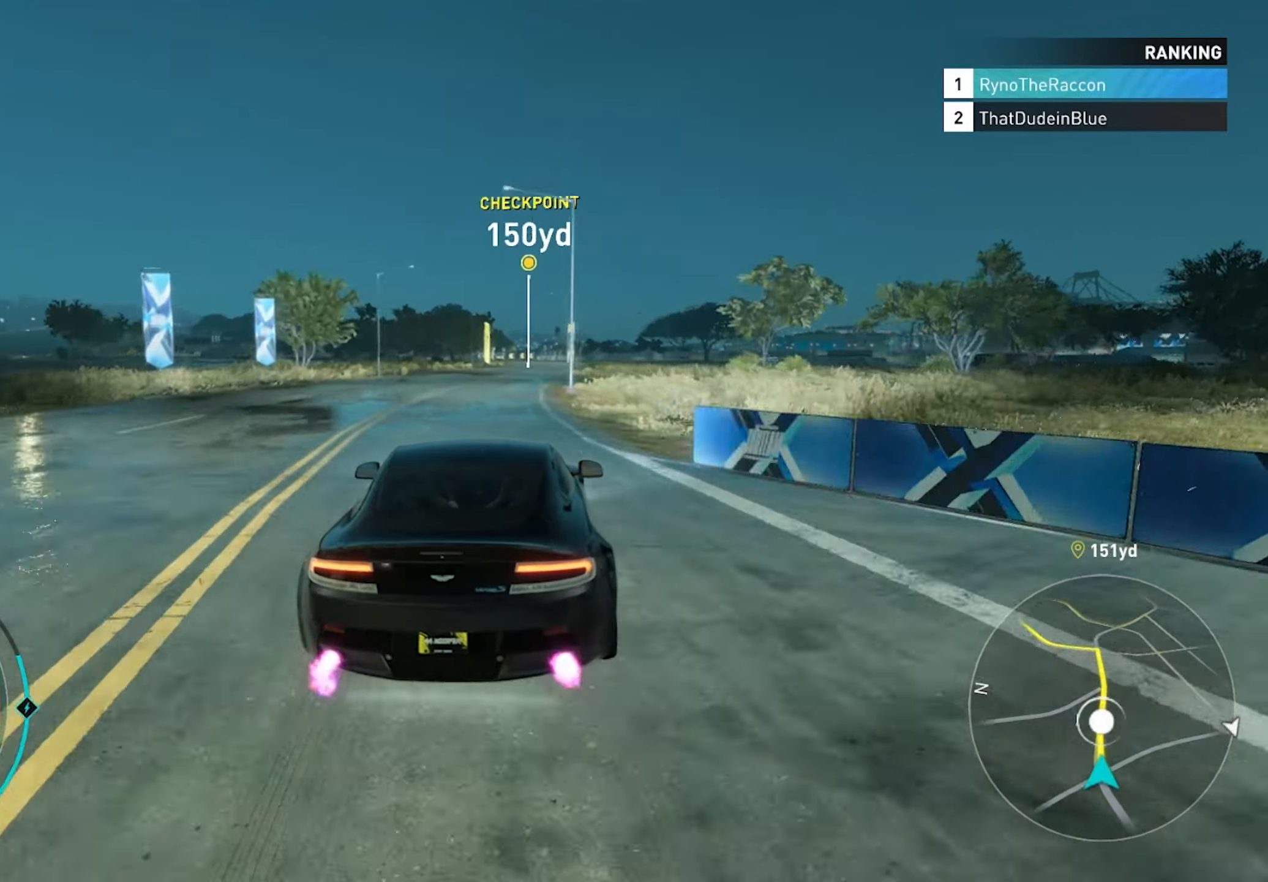
{"buttons": ["CROSS", "R2"], "left_stick": "center", "right_stick": "center", "events": [[17, "CROSS", "down"]]}
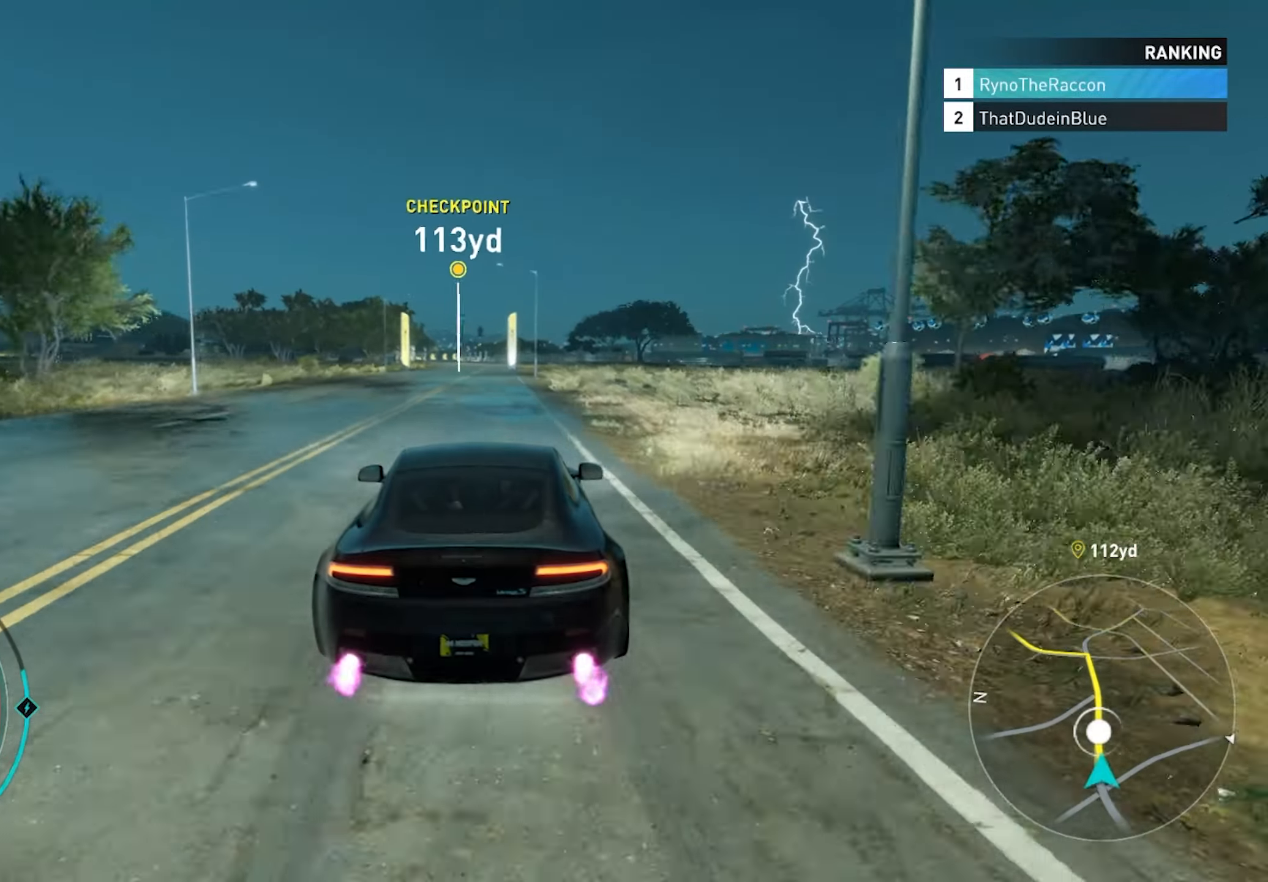
{"buttons": ["R2"], "left_stick": "center", "right_stick": "center", "events": [[200, "CROSS", "up"]]}
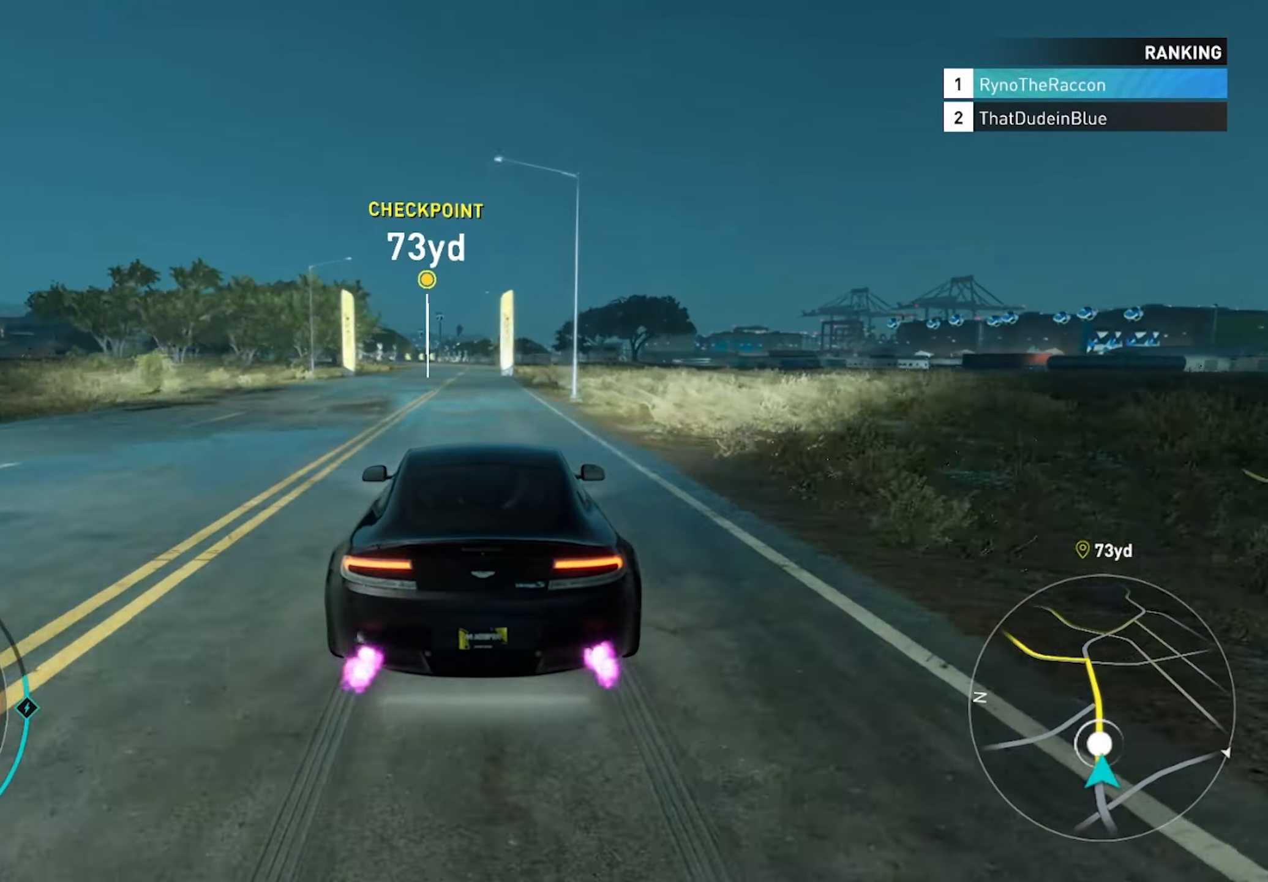
{"buttons": ["R2"], "left_stick": "center", "right_stick": "center", "events": []}
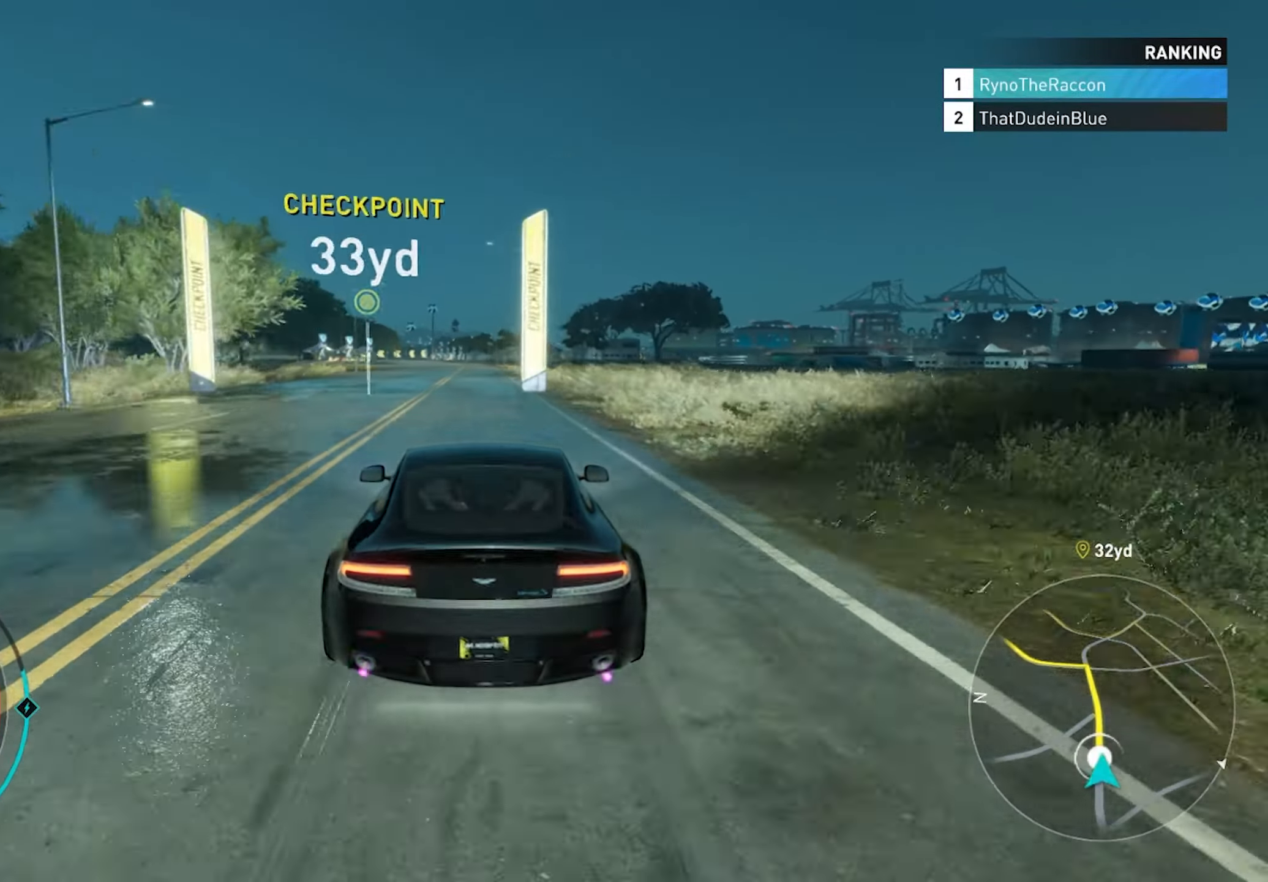
{"buttons": ["R2"], "left_stick": "center", "right_stick": "center", "events": []}
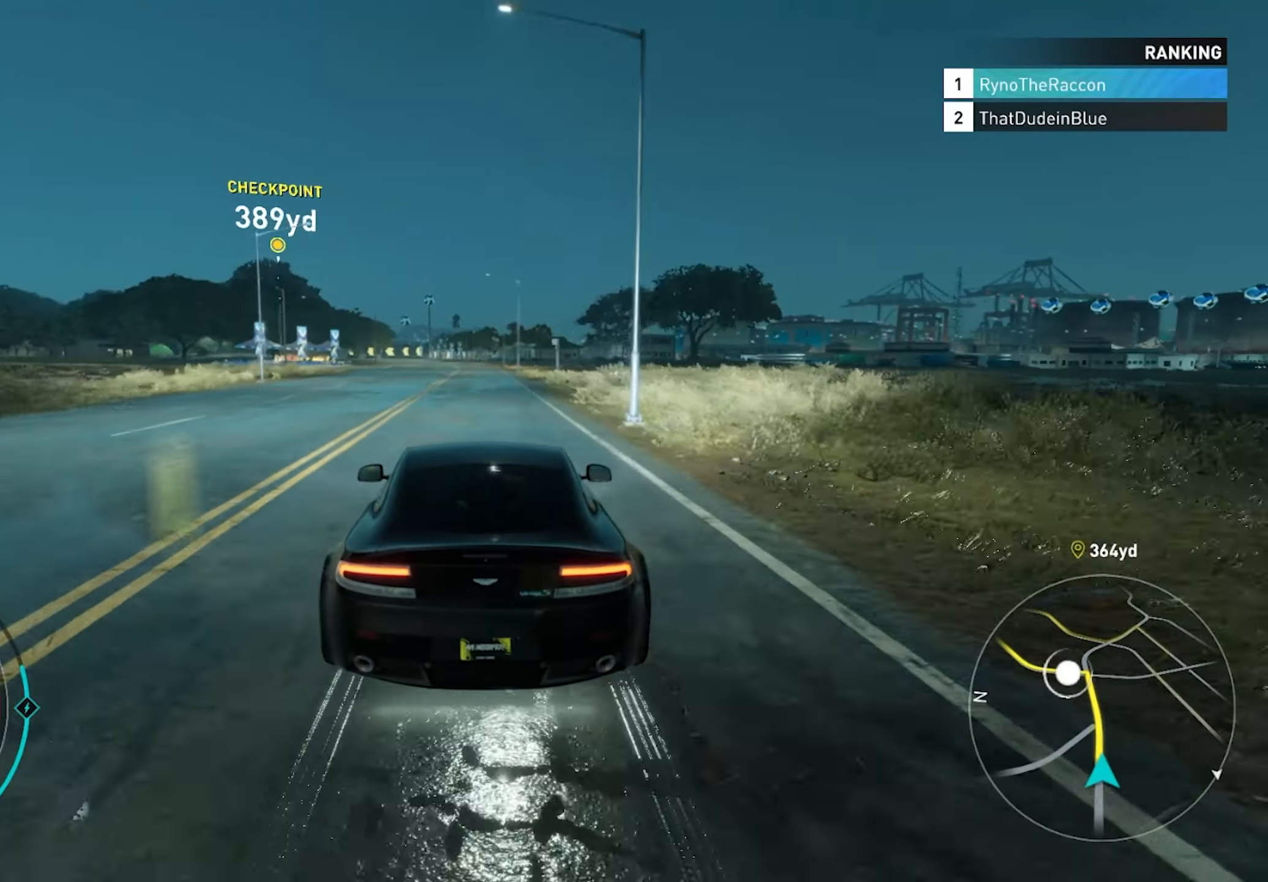
{"buttons": ["R2"], "left_stick": "center", "right_stick": "center", "events": []}
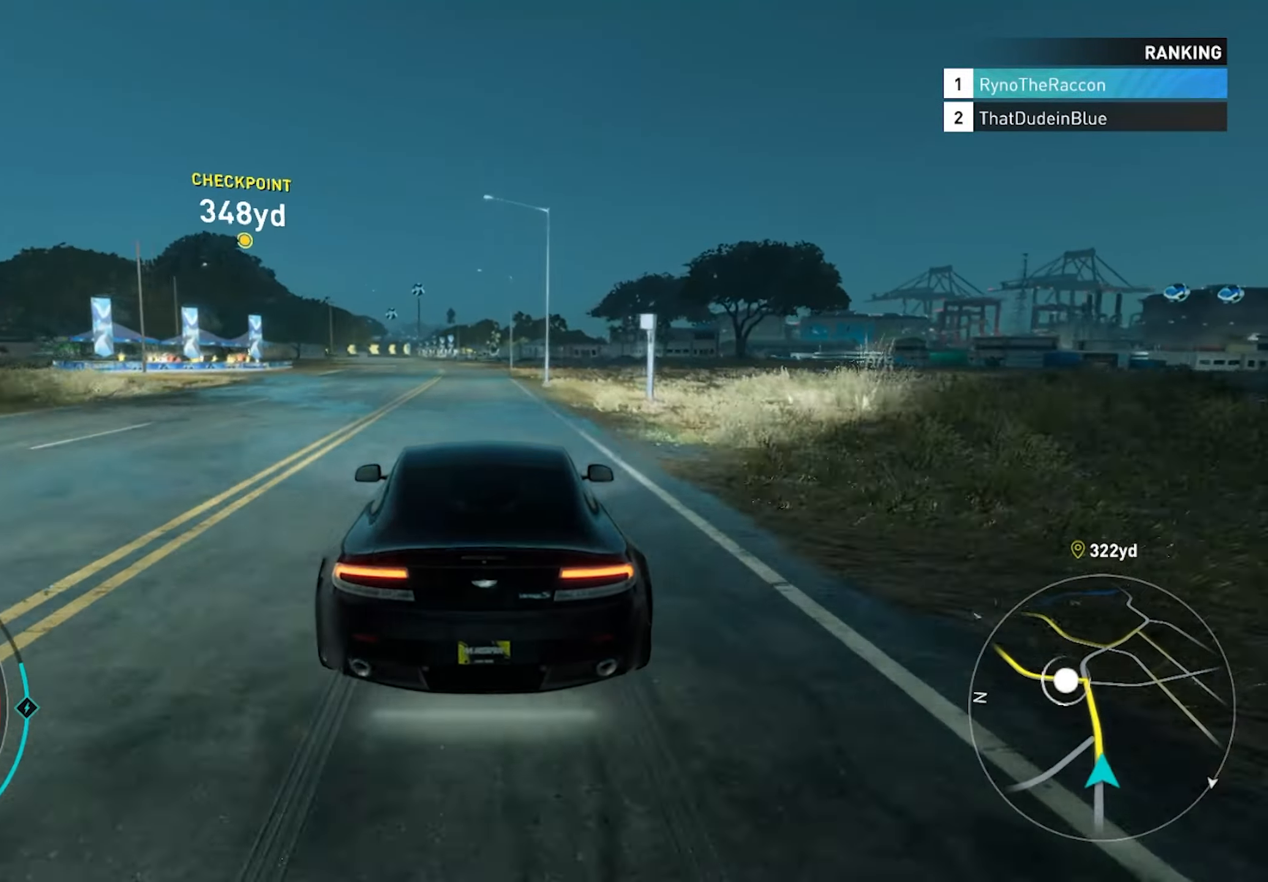
{"buttons": ["R2"], "left_stick": "center", "right_stick": "center", "events": []}
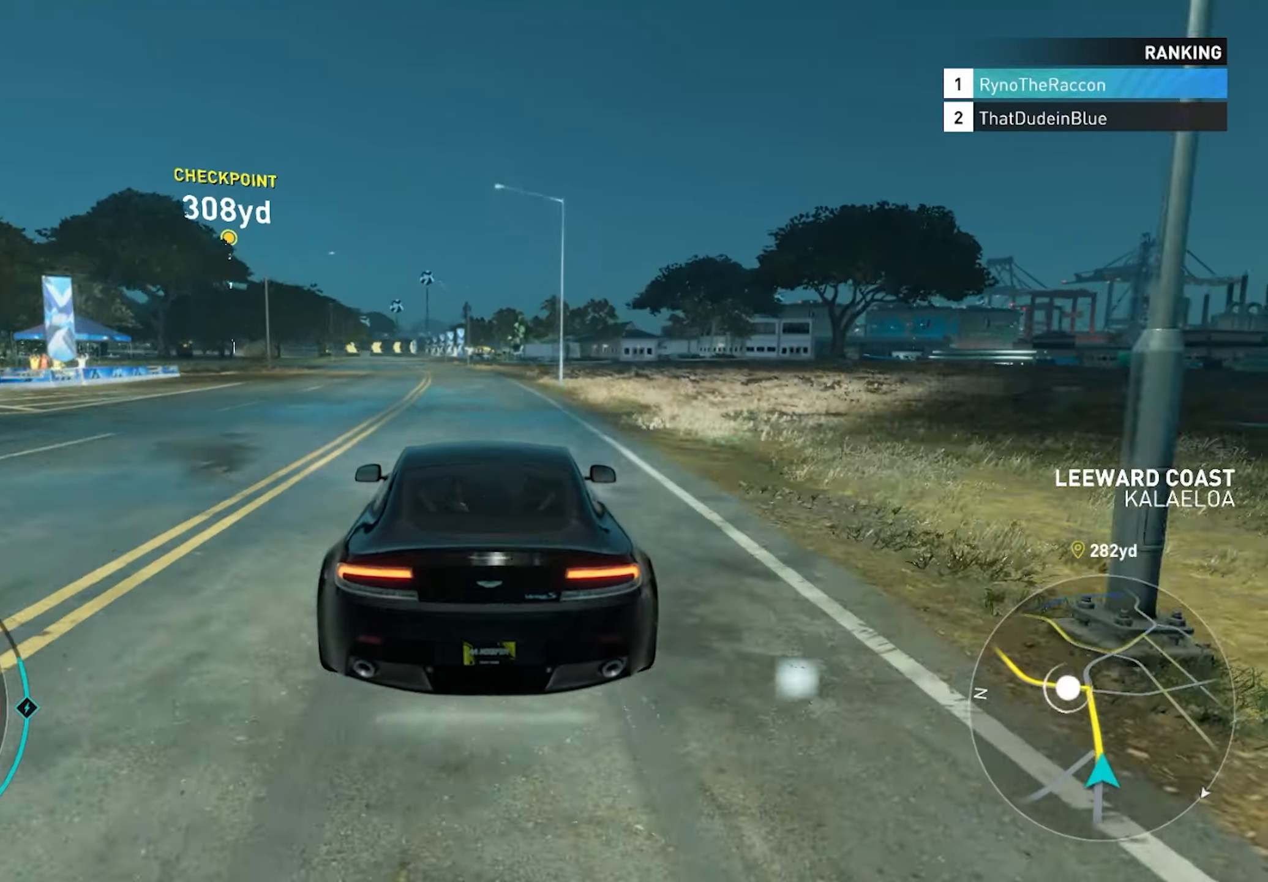
{"buttons": ["R2"], "left_stick": "center", "right_stick": "center", "events": []}
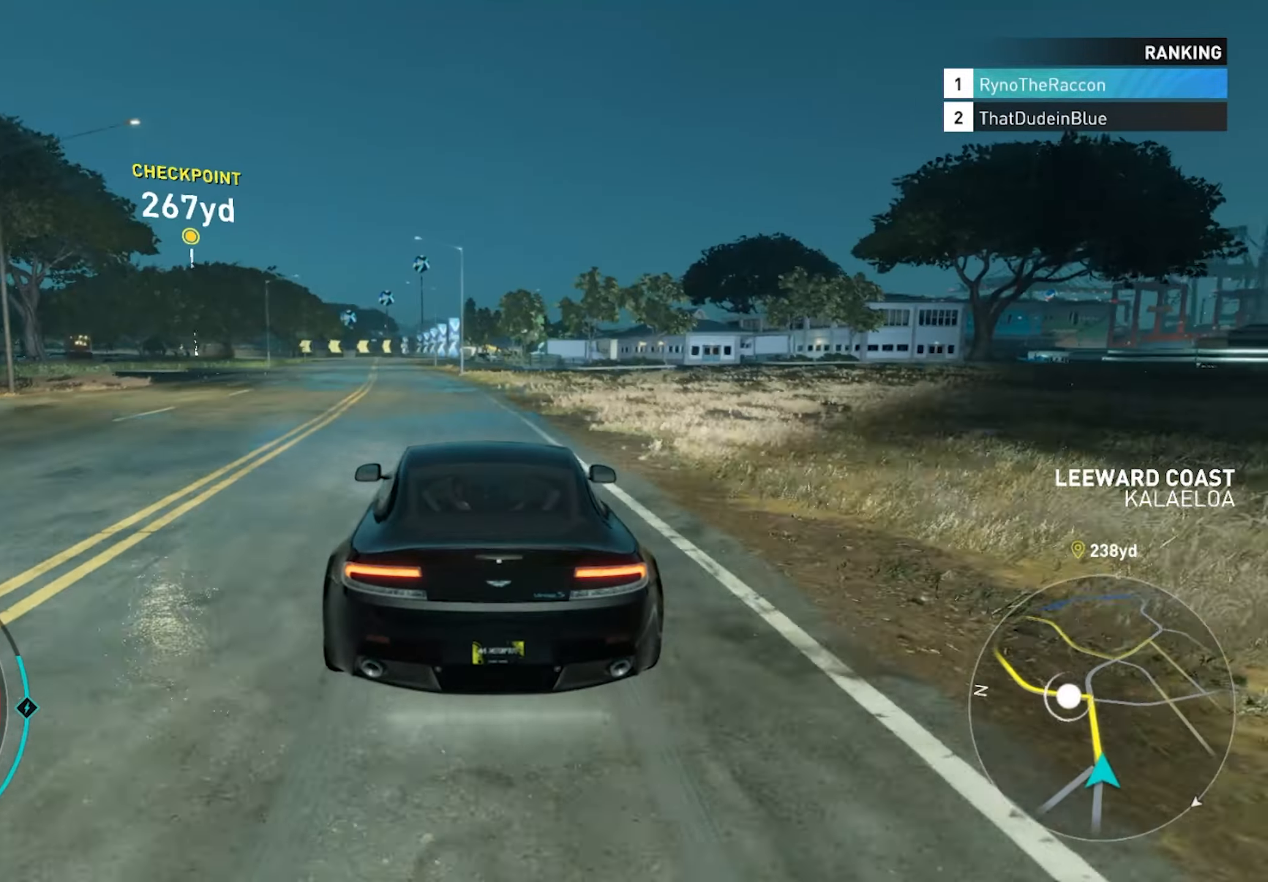
{"buttons": ["R2"], "left_stick": "left", "right_stick": "center", "events": [[500, "left_stick", "left"]]}
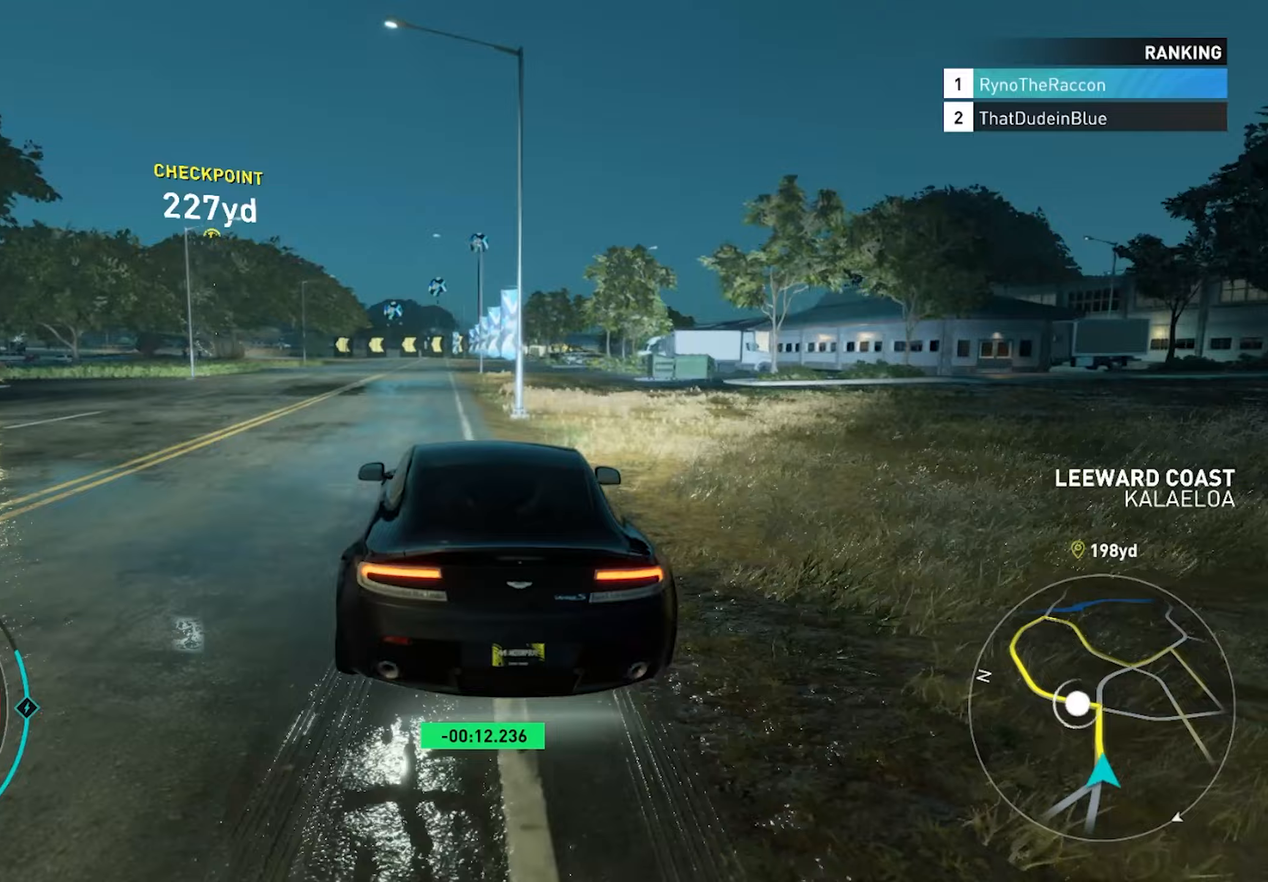
{"buttons": [], "left_stick": "left", "right_stick": "center", "events": [[183, "L2", "down"], [183, "R2", "up"], [333, "L2", "up"], [350, "left_stick", "center"], [500, "left_stick", "left"]]}
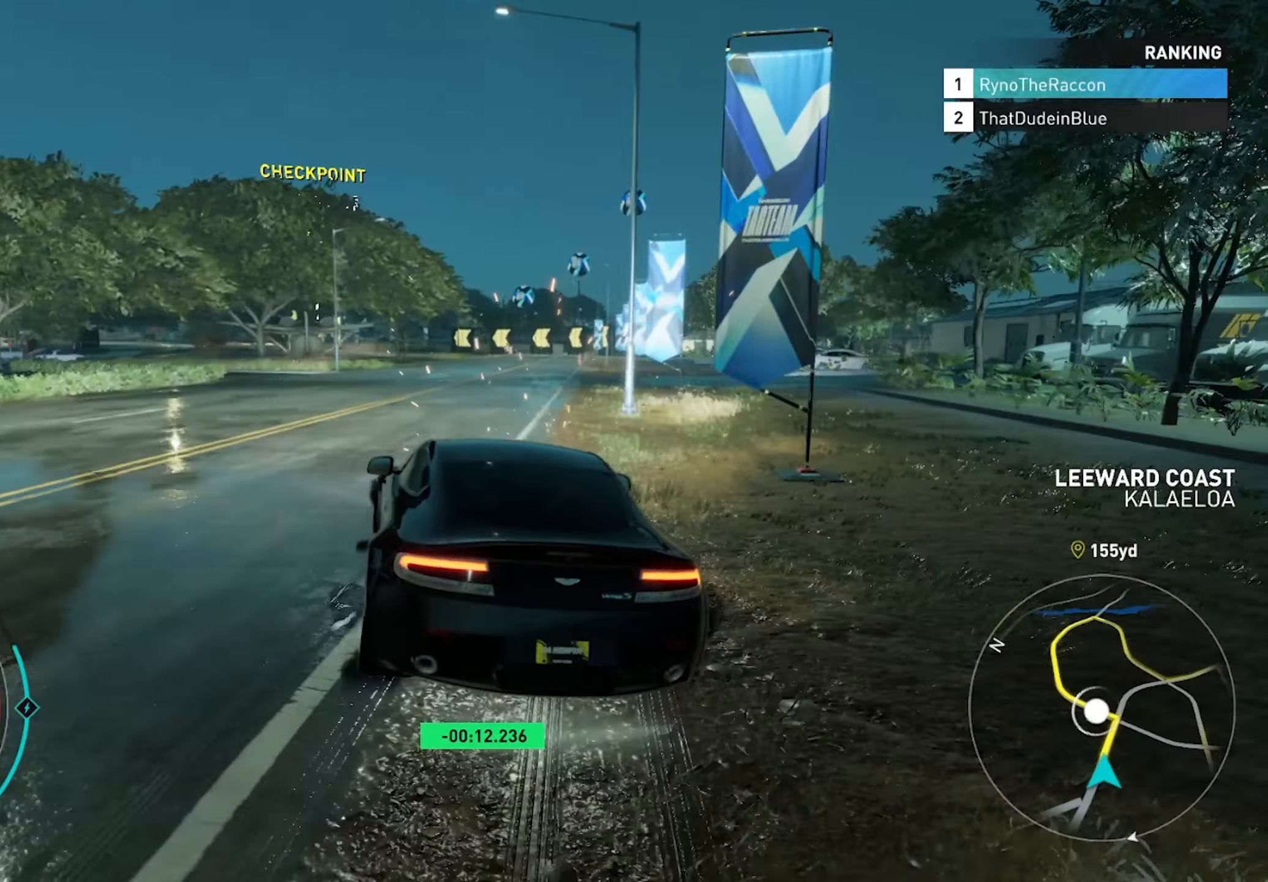
{"buttons": ["R2"], "left_stick": "left", "right_stick": "center", "events": [[200, "R2", "down"]]}
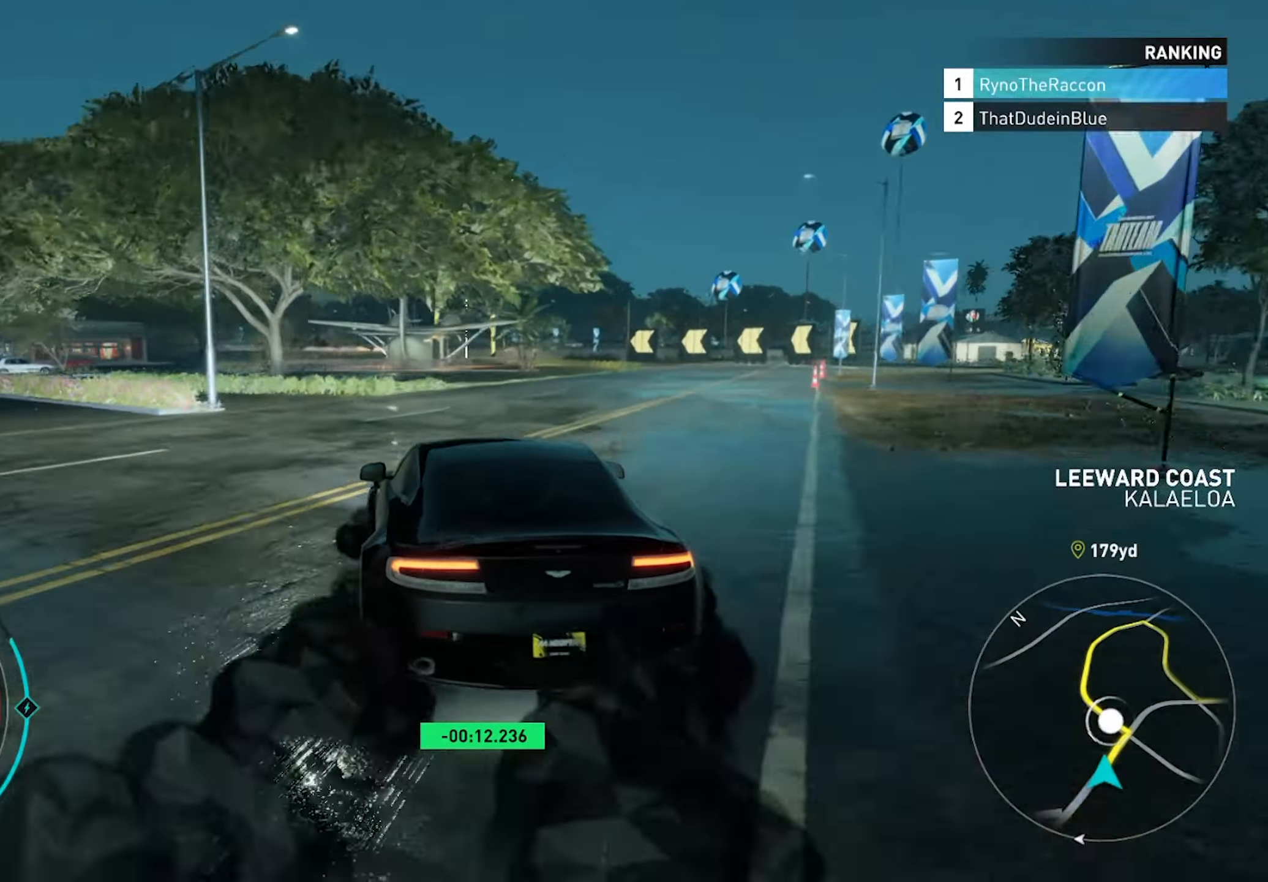
{"buttons": ["R2"], "left_stick": "right", "right_stick": "center", "events": [[50, "R2", "up"], [100, "left_stick", "center"], [300, "R2", "down"], [483, "left_stick", "right"]]}
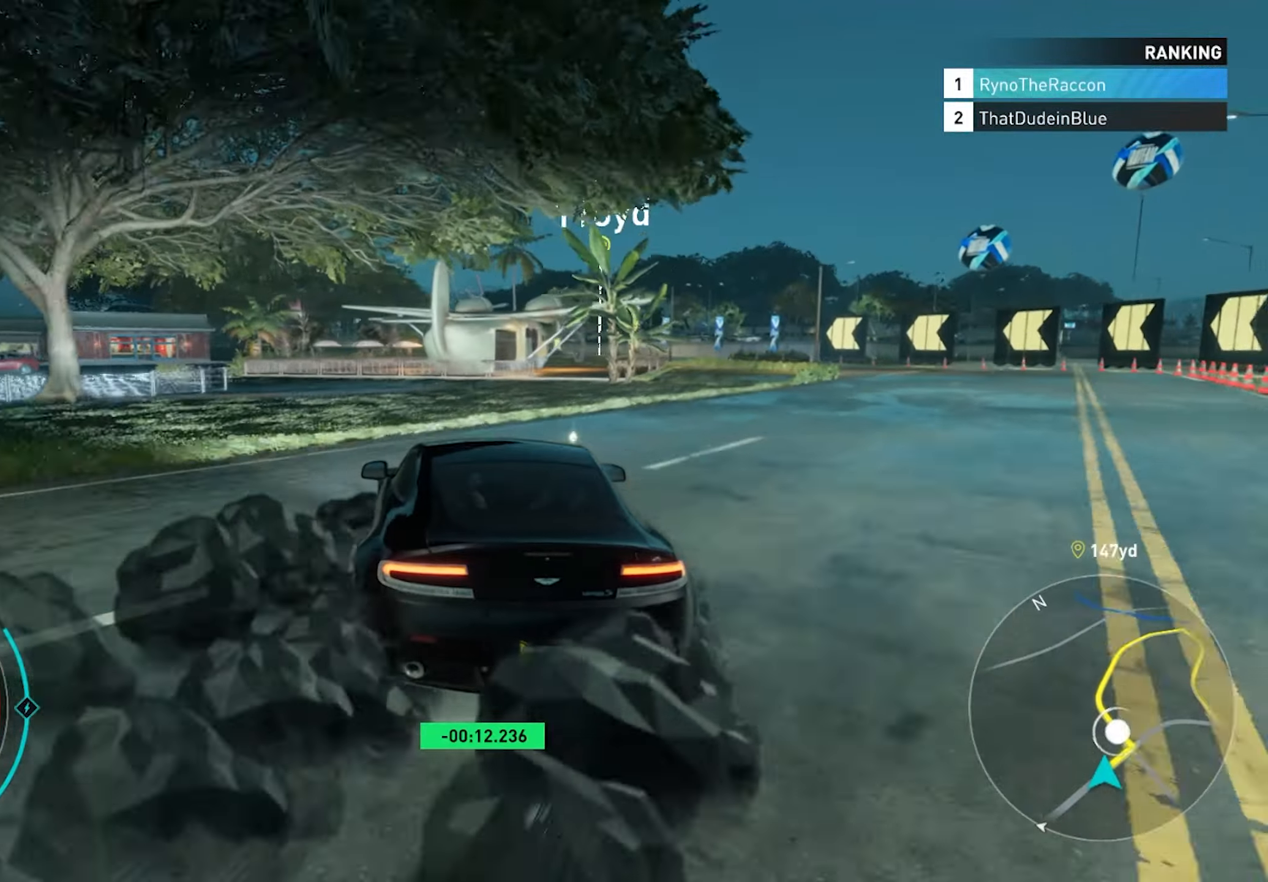
{"buttons": ["R2"], "left_stick": "left", "right_stick": "center", "events": [[100, "left_stick", "center"], [500, "left_stick", "left"]]}
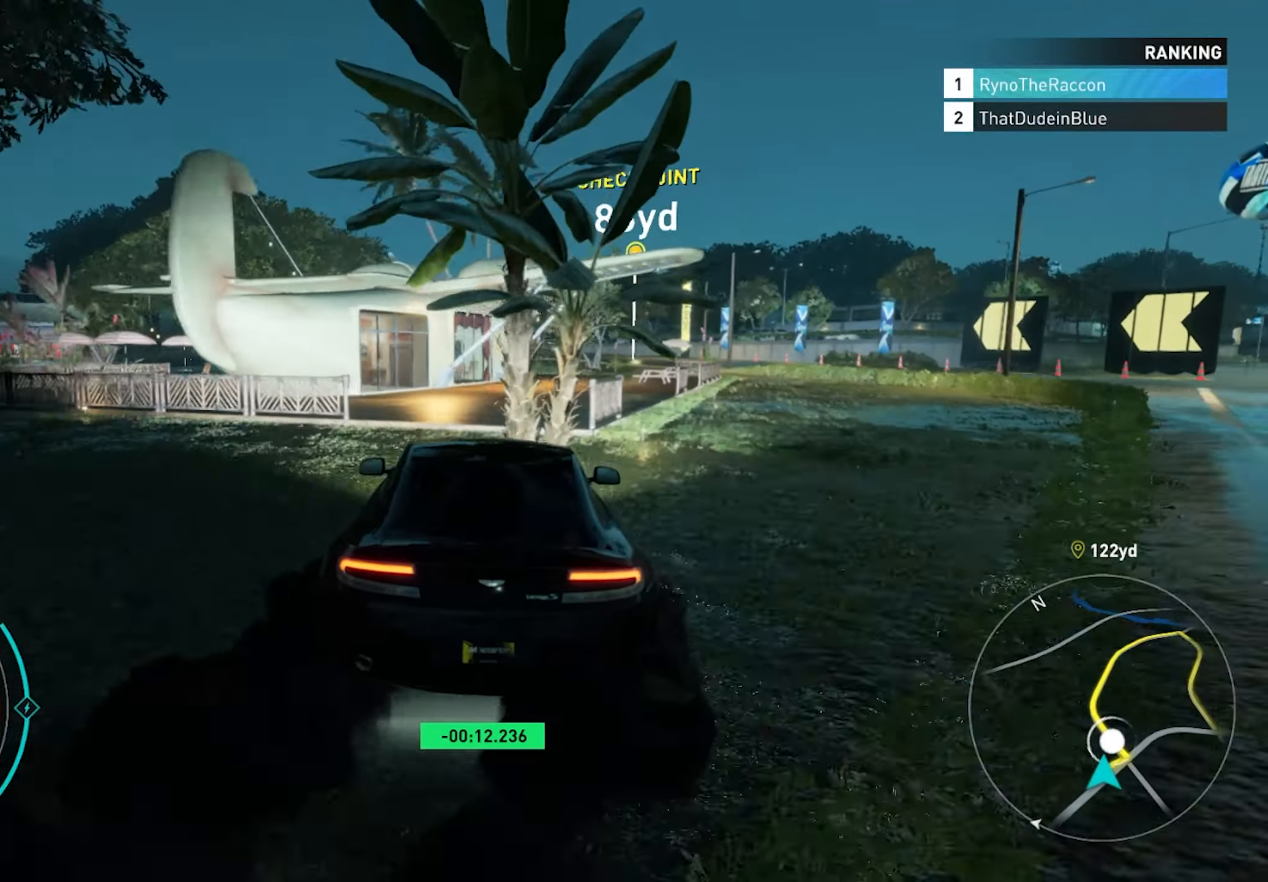
{"buttons": ["R2"], "left_stick": "left", "right_stick": "center", "events": []}
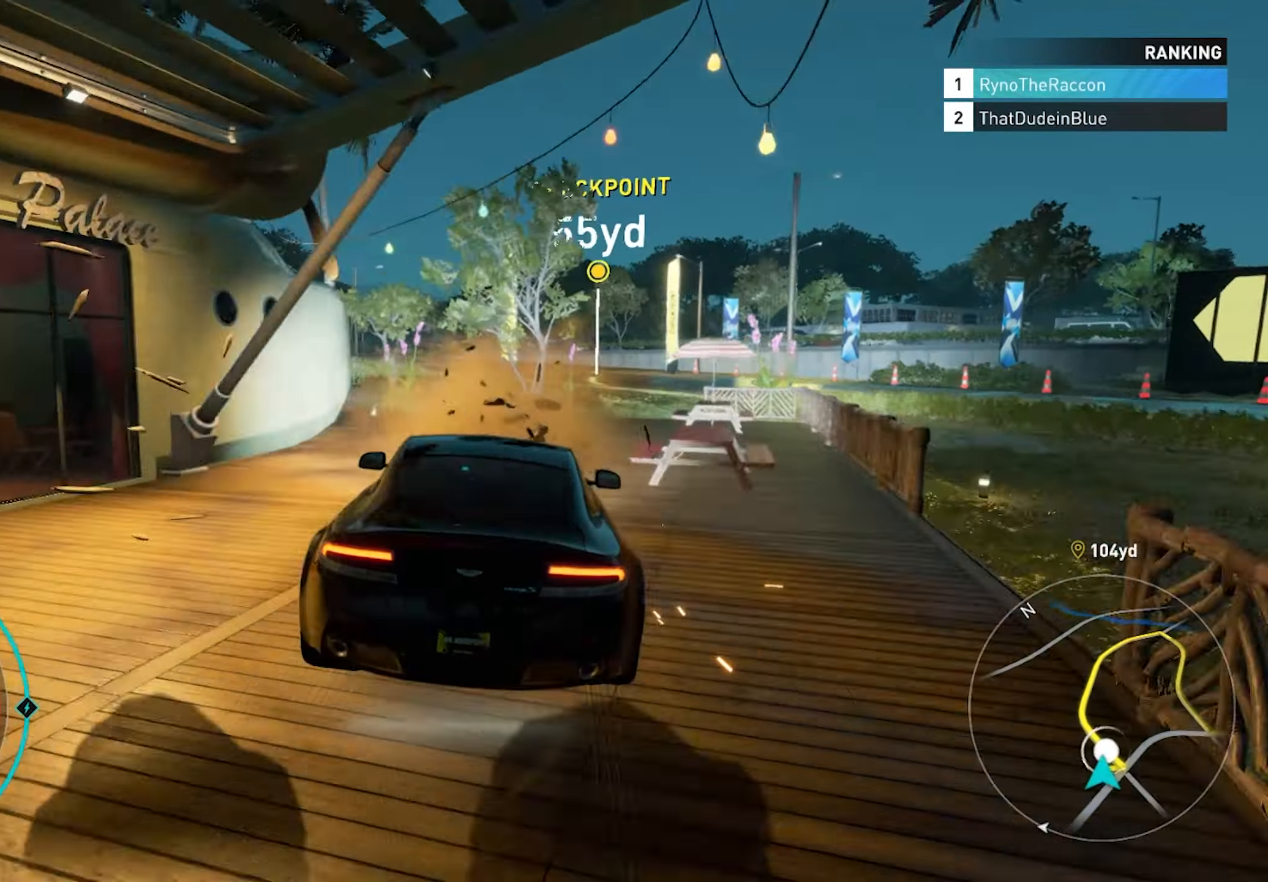
{"buttons": ["R2"], "left_stick": "center", "right_stick": "center", "events": [[467, "left_stick", "center"]]}
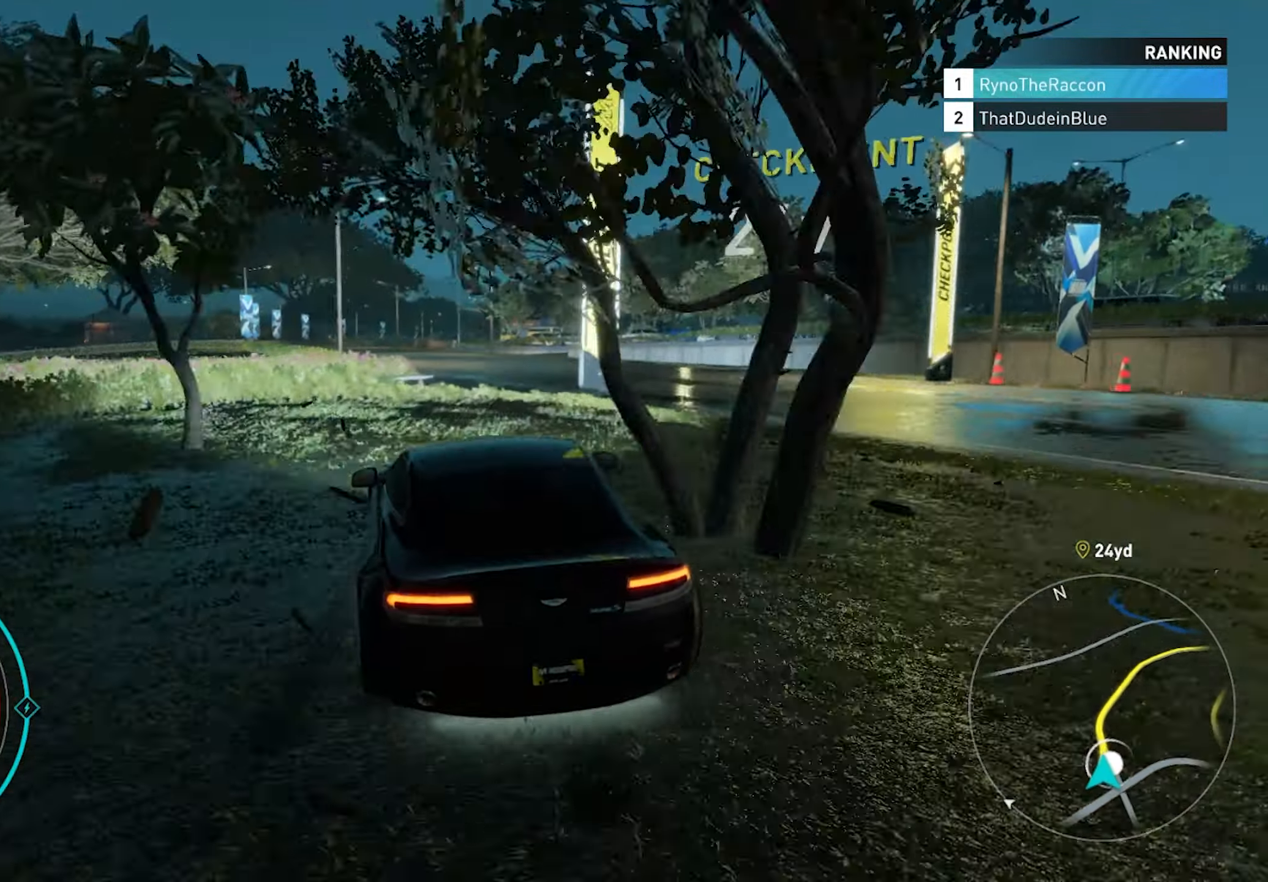
{"buttons": ["CROSS", "R2"], "left_stick": "center", "right_stick": "center", "events": [[450, "CROSS", "down"]]}
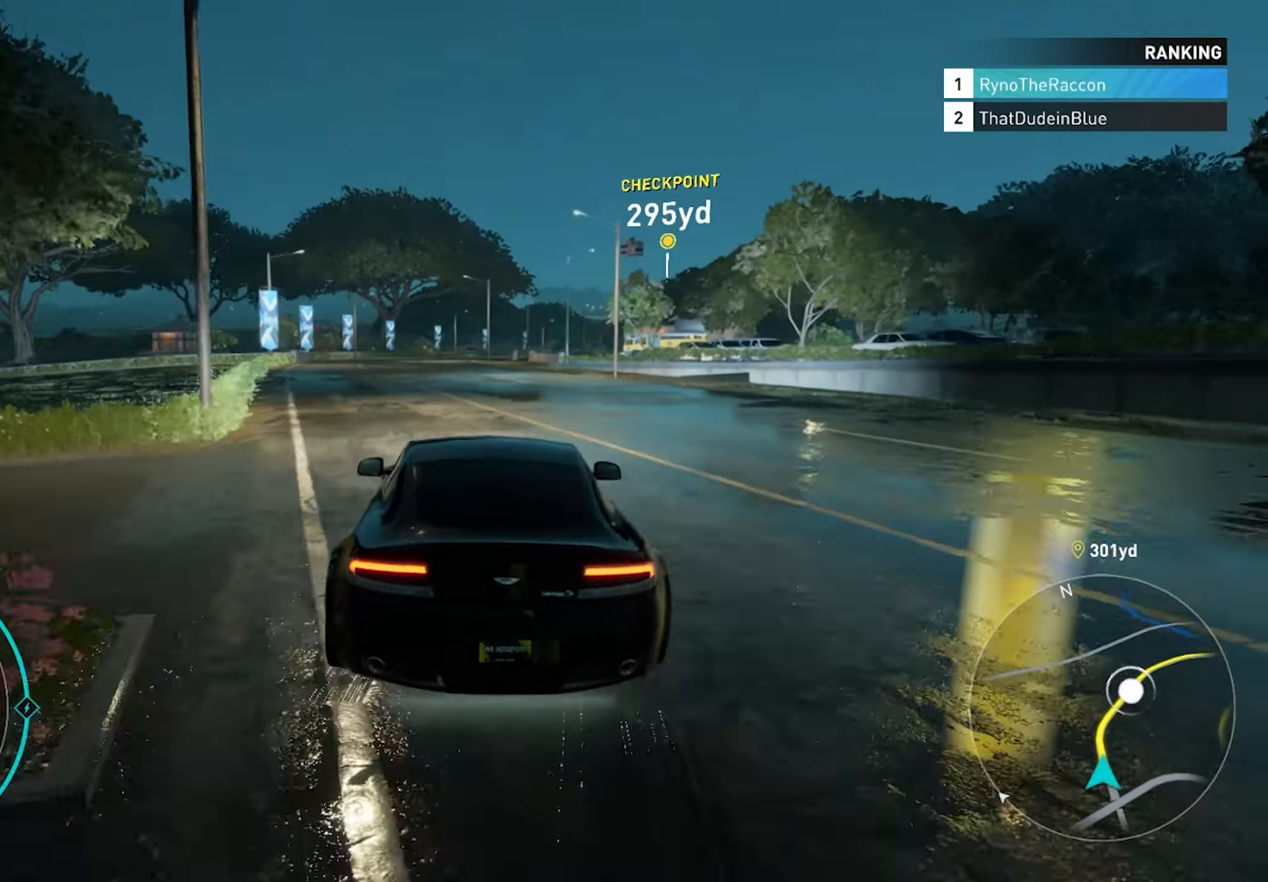
{"buttons": ["R2"], "left_stick": "center", "right_stick": "center", "events": [[283, "CROSS", "up"]]}
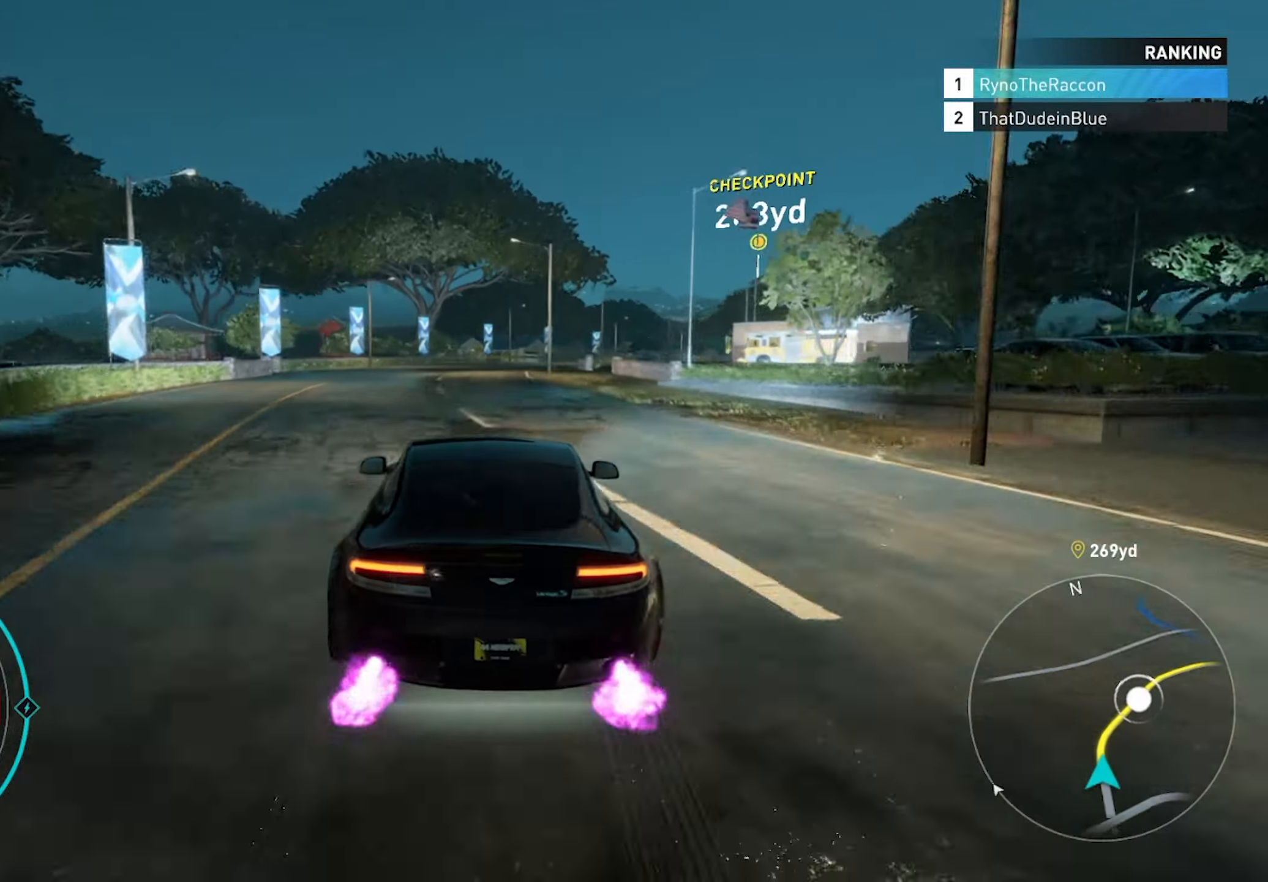
{"buttons": ["CROSS", "R2"], "left_stick": "center", "right_stick": "center", "events": [[150, "CROSS", "down"]]}